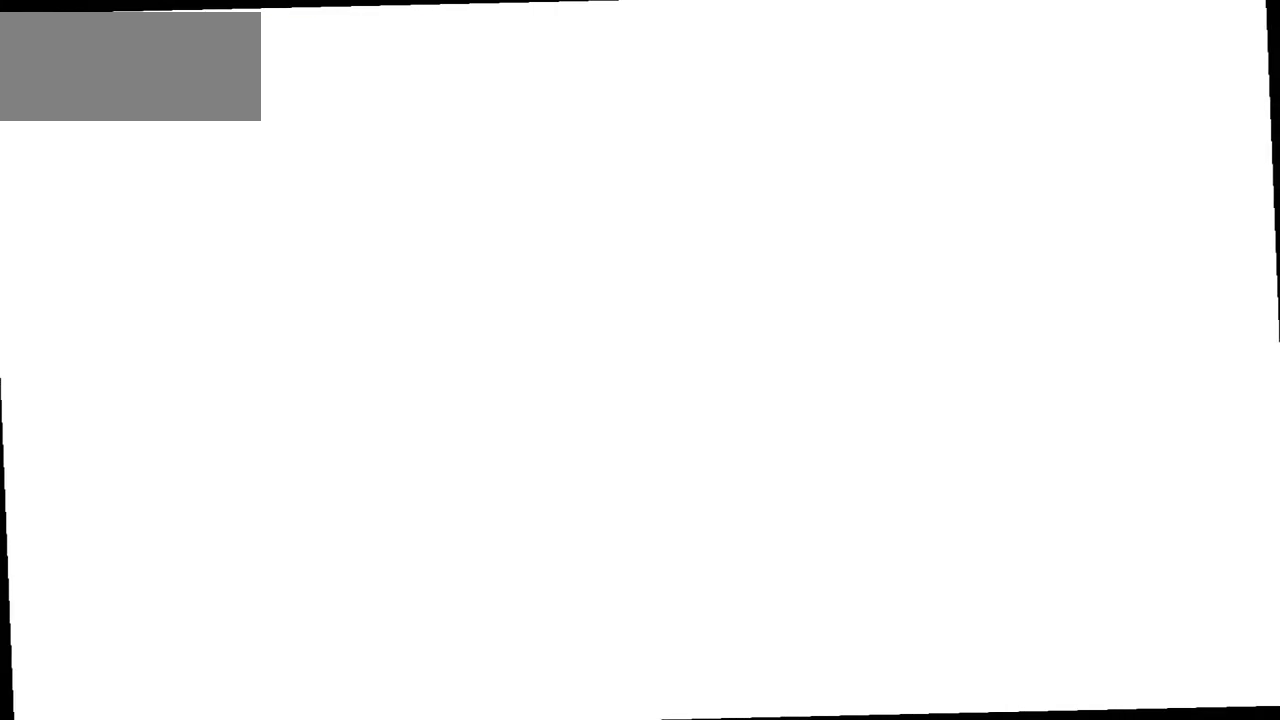
Gameplay with keyboard; each line is a JSON object with the keys held at the frame after it. "events" lists presses ("down") and releases ("up") of "c", "down", "left", "right", "up", "x" and "z" between this image and that frame as [ms after this image, input, new state], when the widget could be followed in between. No other keys are recorded. Mouse input is not recorded.
{"keys": ["up"], "events": [[501, "up", "down"]]}
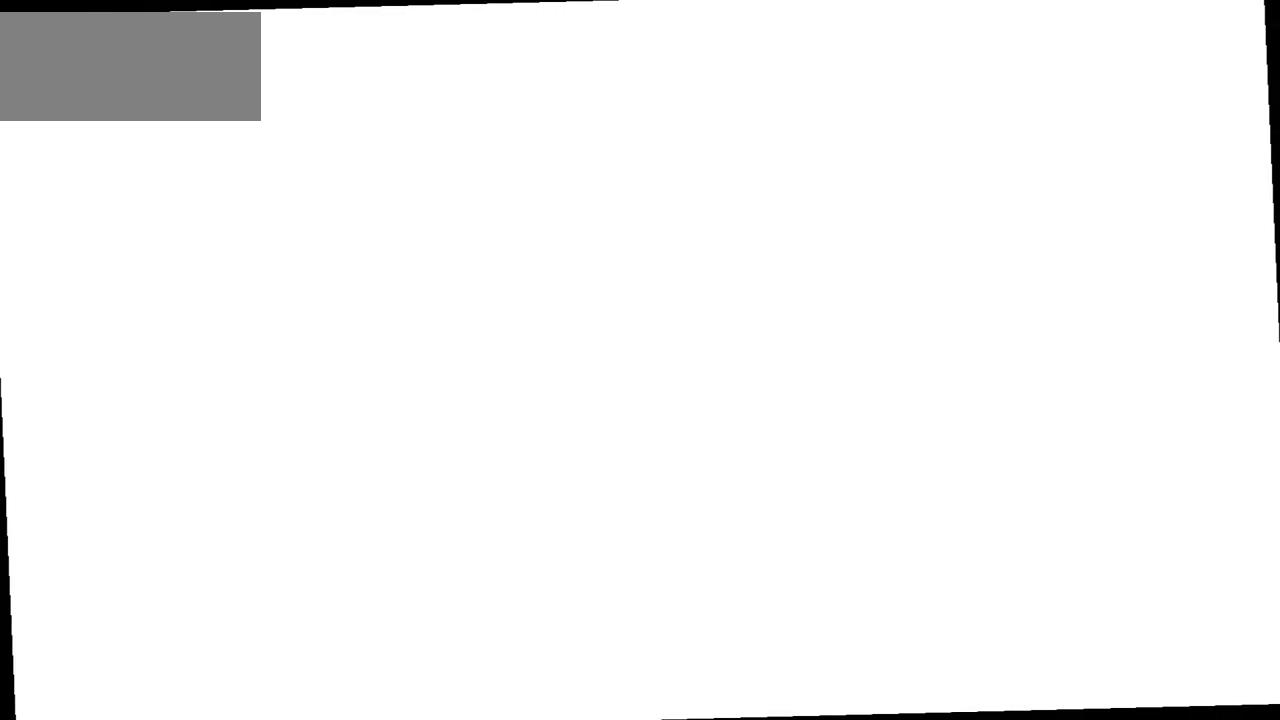
{"keys": ["right"], "events": [[200, "up", "up"], [467, "right", "down"]]}
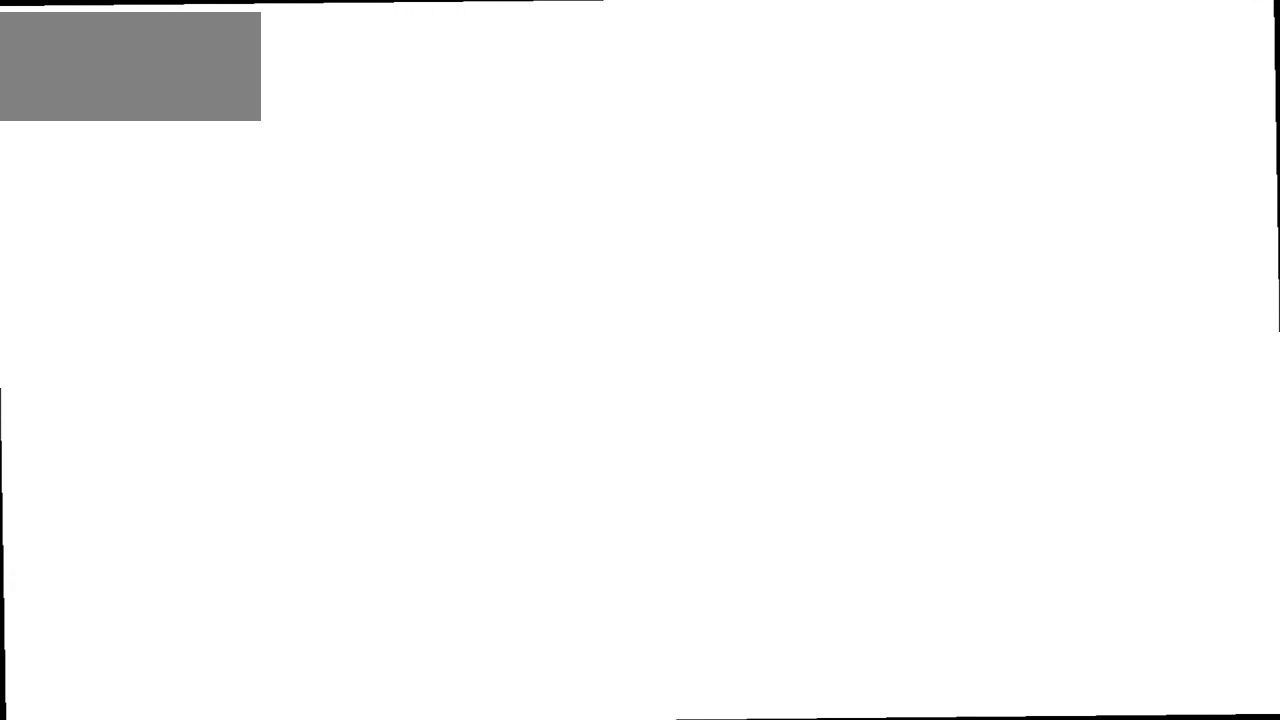
{"keys": ["right"], "events": []}
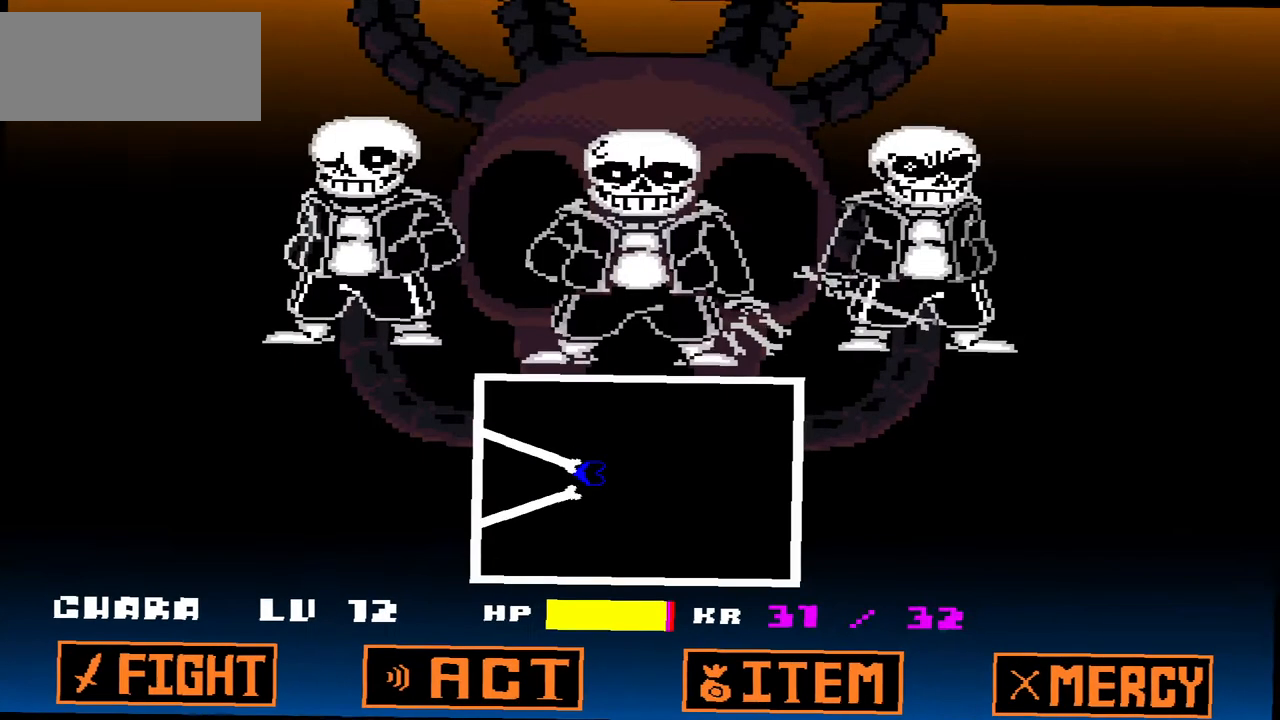
{"keys": ["down", "left"], "events": [[367, "left", "down"], [367, "right", "up"], [467, "down", "down"]]}
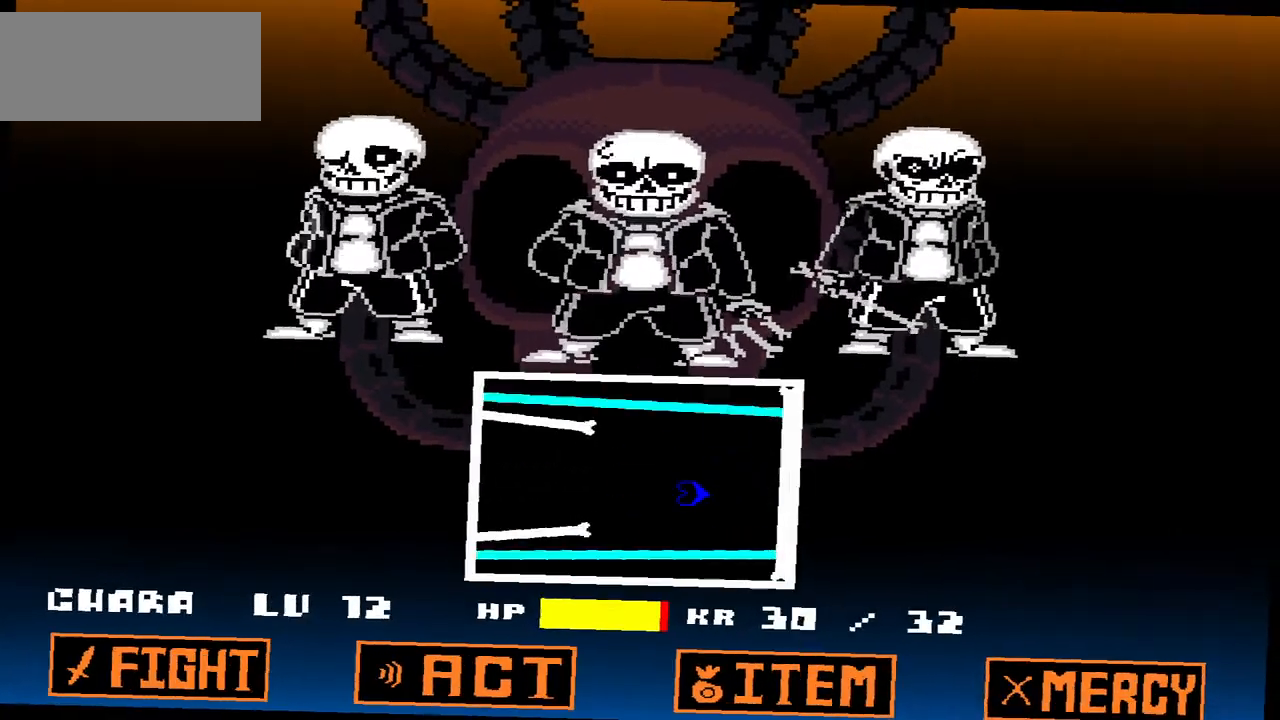
{"keys": [], "events": [[134, "down", "up"], [134, "left", "up"]]}
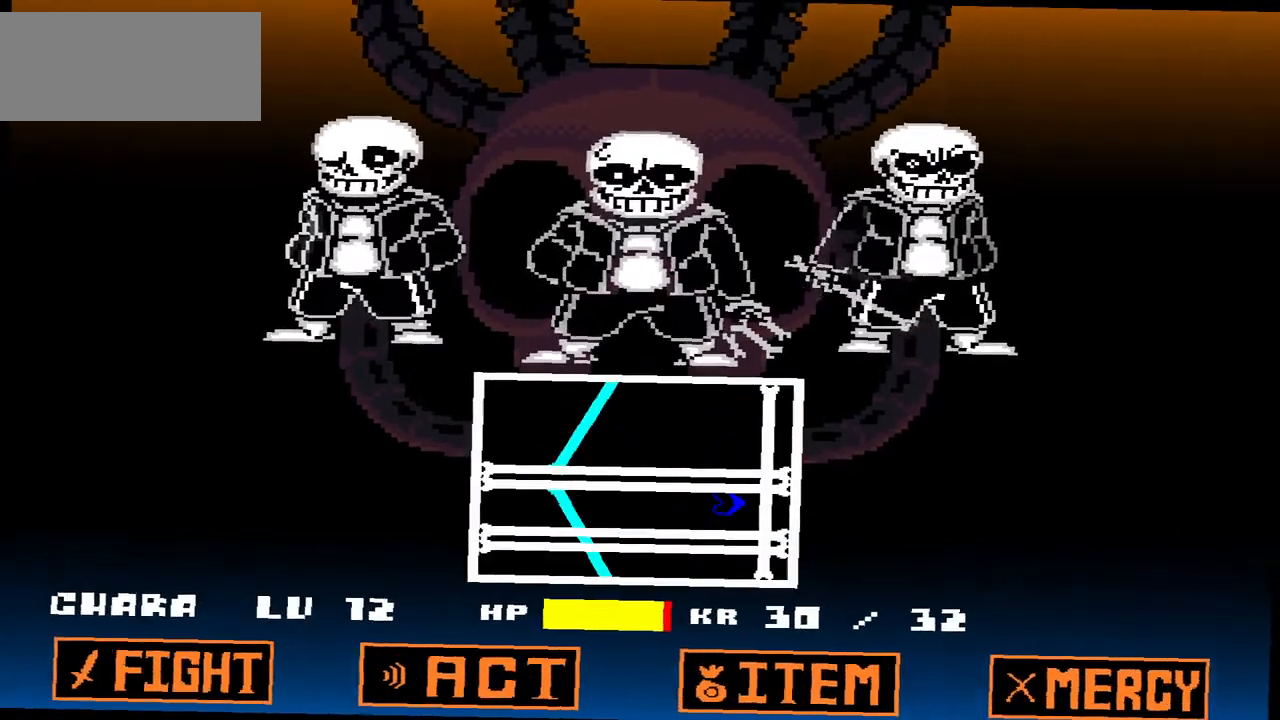
{"keys": [], "events": []}
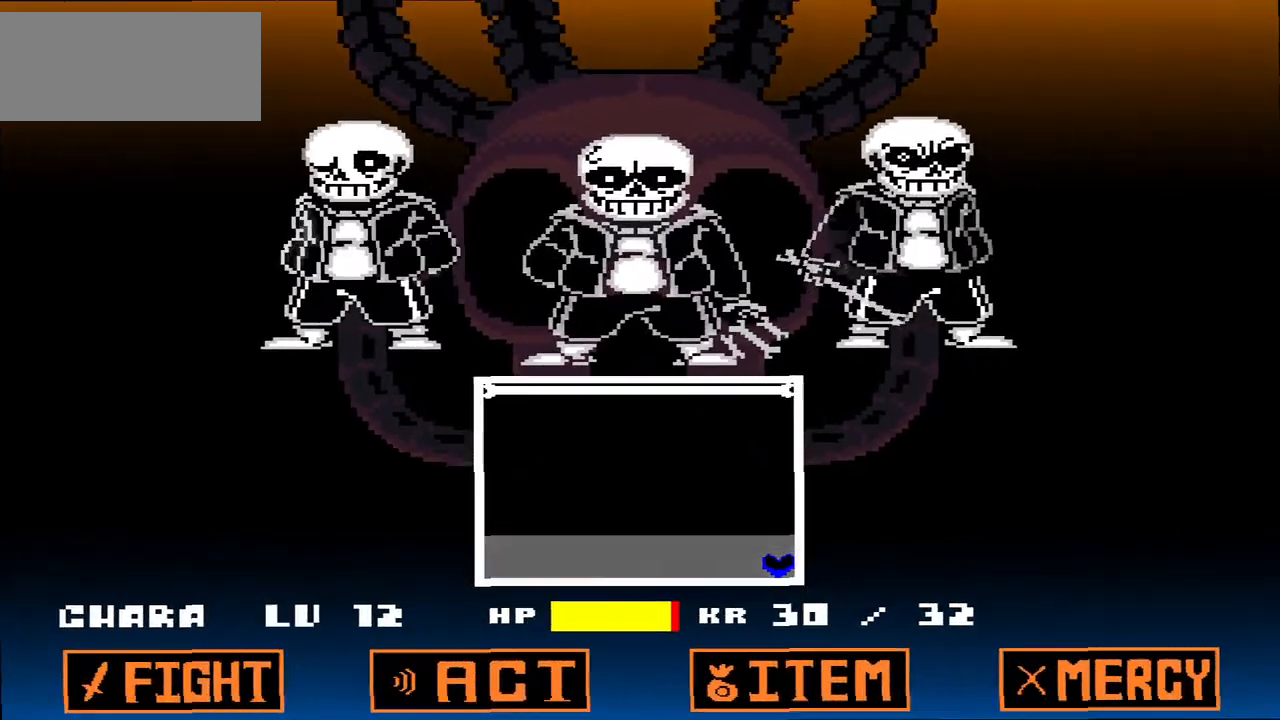
{"keys": [], "events": [[34, "left", "down"], [67, "up", "down"], [501, "left", "up"], [501, "up", "up"]]}
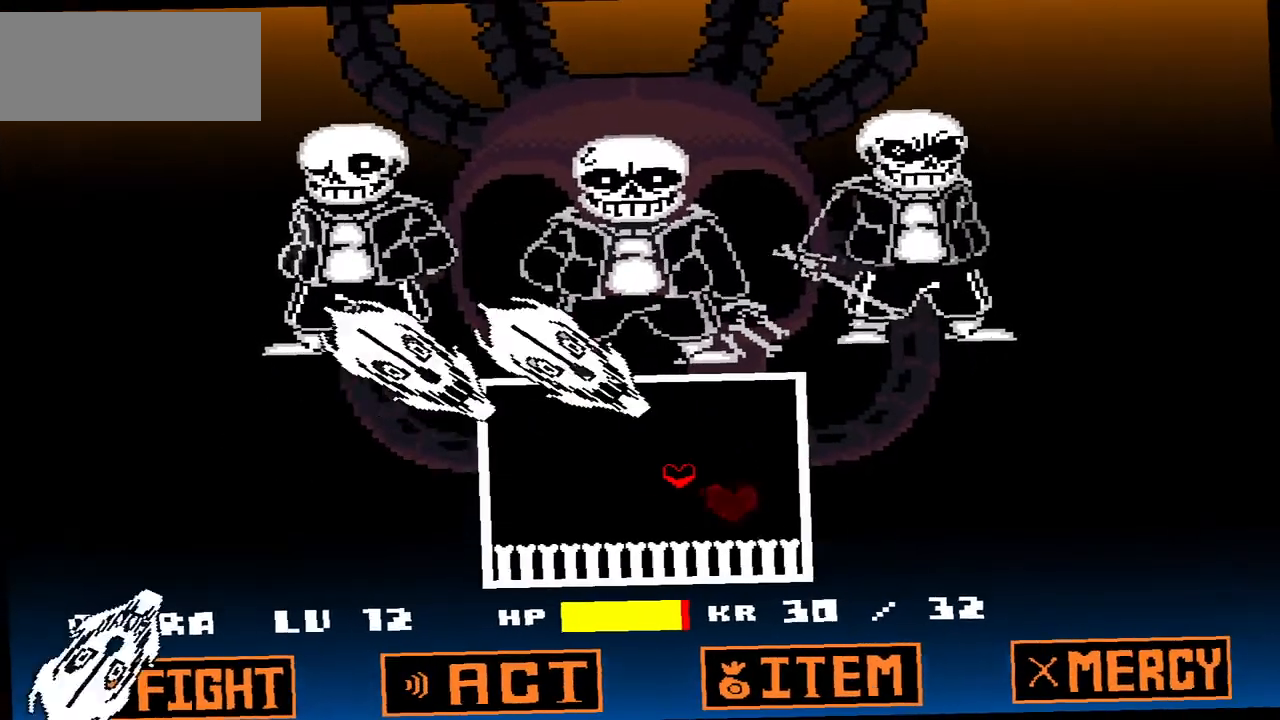
{"keys": ["right"], "events": [[267, "up", "down"], [367, "right", "down"], [433, "up", "up"]]}
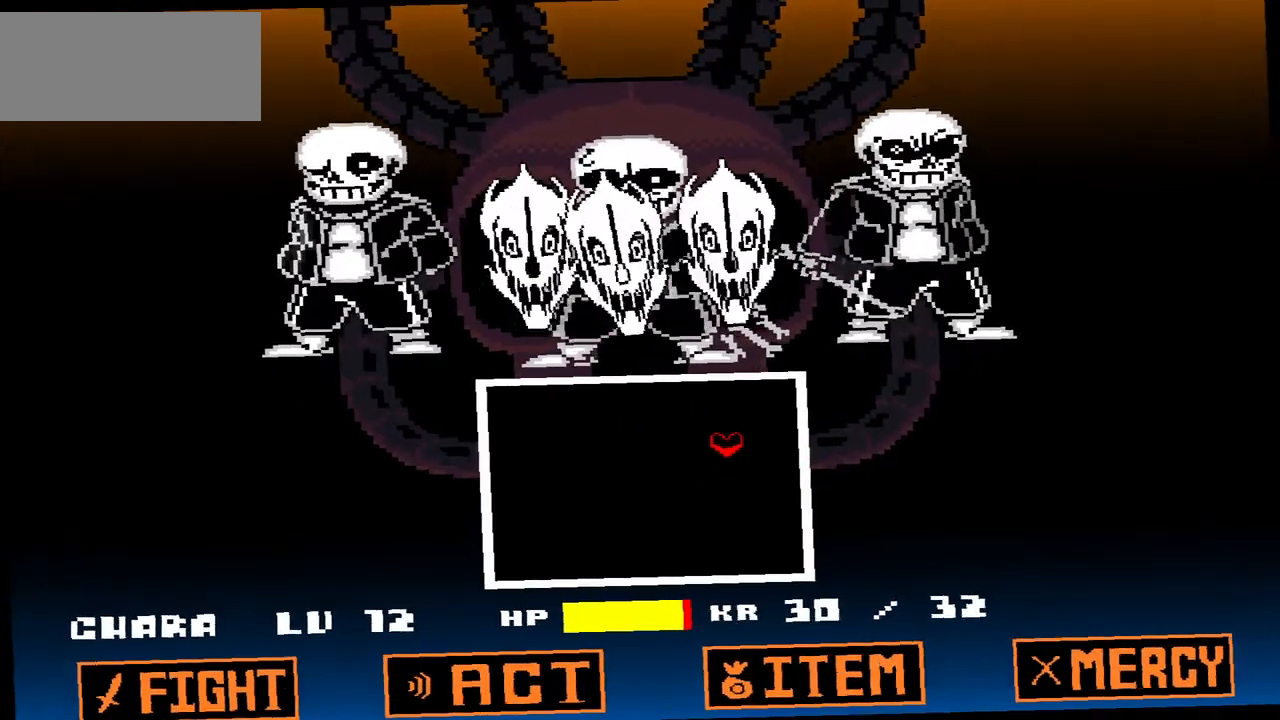
{"keys": [], "events": [[200, "right", "up"]]}
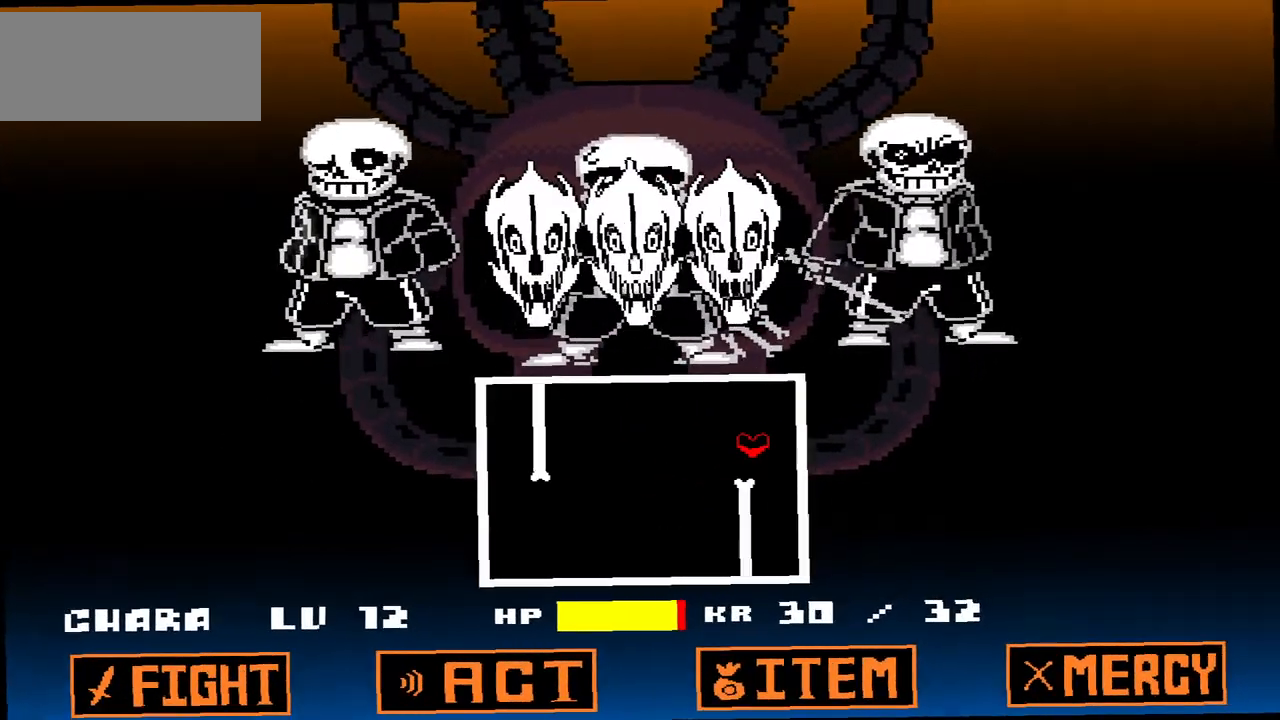
{"keys": ["left"], "events": [[166, "down", "down"], [233, "left", "down"], [433, "down", "up"]]}
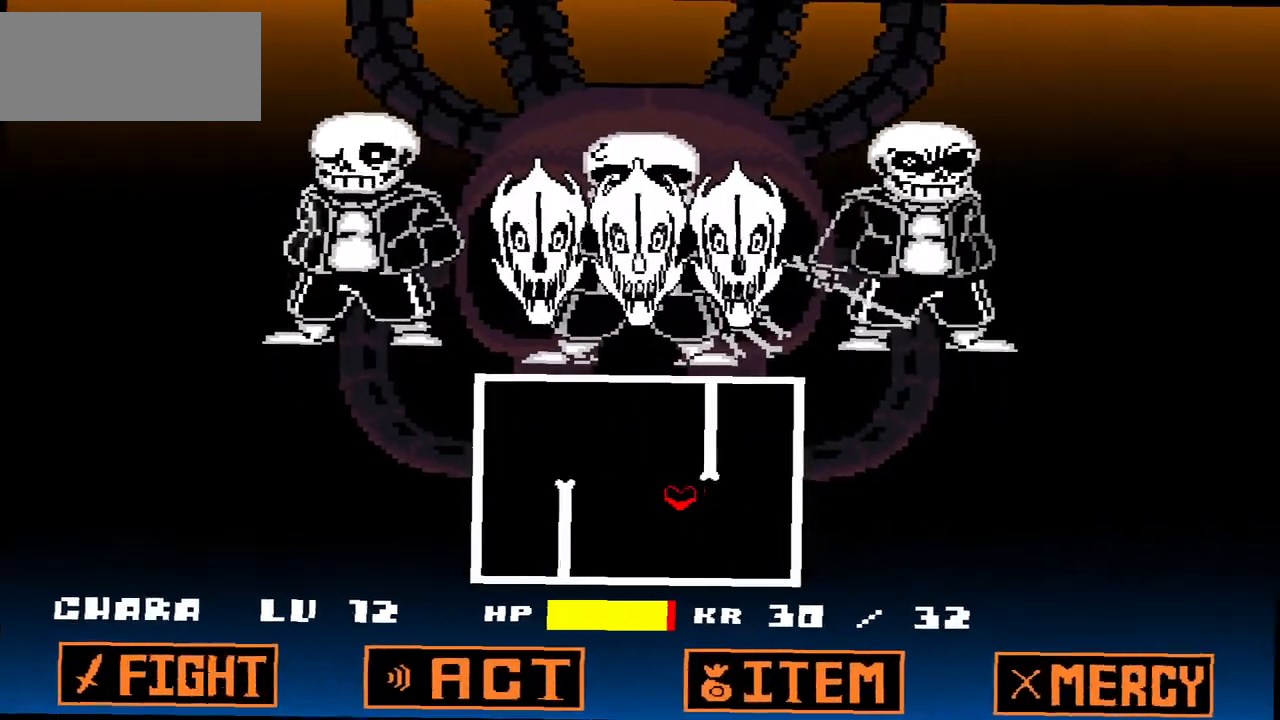
{"keys": ["down", "left"], "events": [[100, "up", "down"], [200, "left", "up"], [200, "right", "down"], [267, "up", "up"], [334, "down", "down"], [467, "left", "down"], [467, "right", "up"]]}
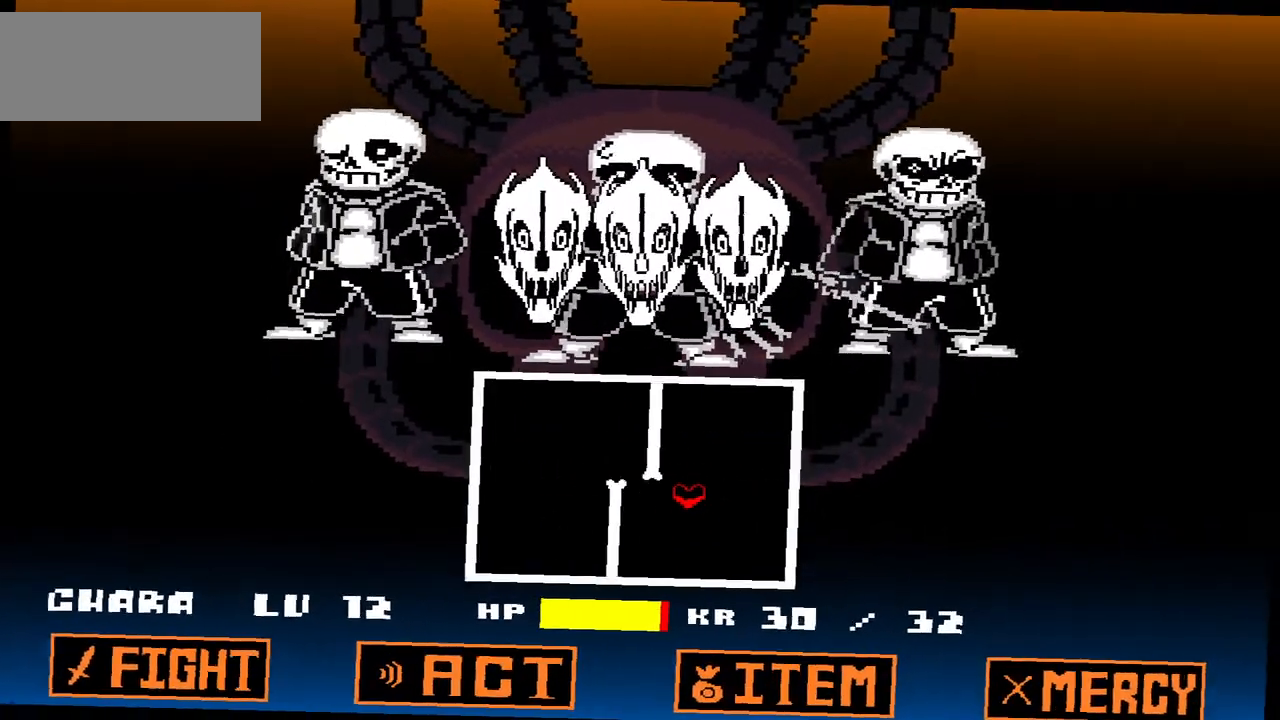
{"keys": ["down", "right"], "events": [[66, "down", "up"], [200, "up", "down"], [300, "right", "down"], [333, "left", "up"], [433, "up", "up"], [500, "down", "down"]]}
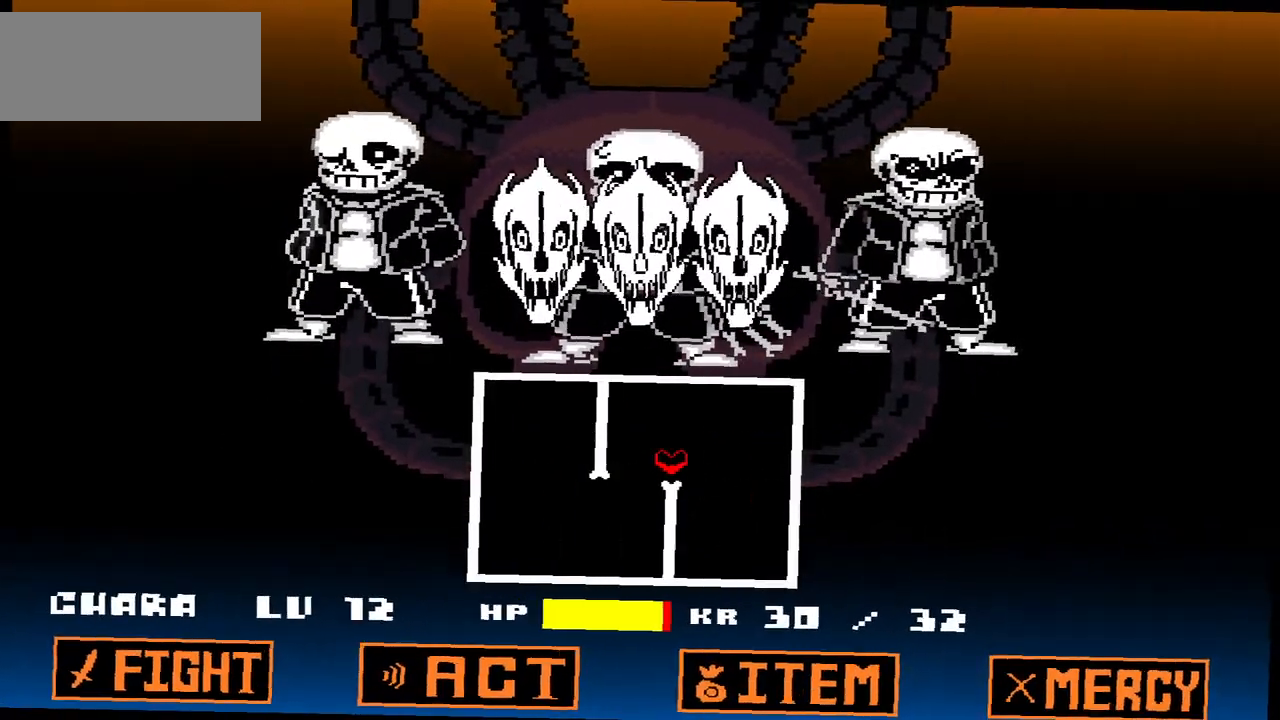
{"keys": ["right", "up"], "events": [[167, "left", "down"], [167, "right", "up"], [200, "down", "up"], [401, "up", "down"], [501, "left", "up"], [501, "right", "down"]]}
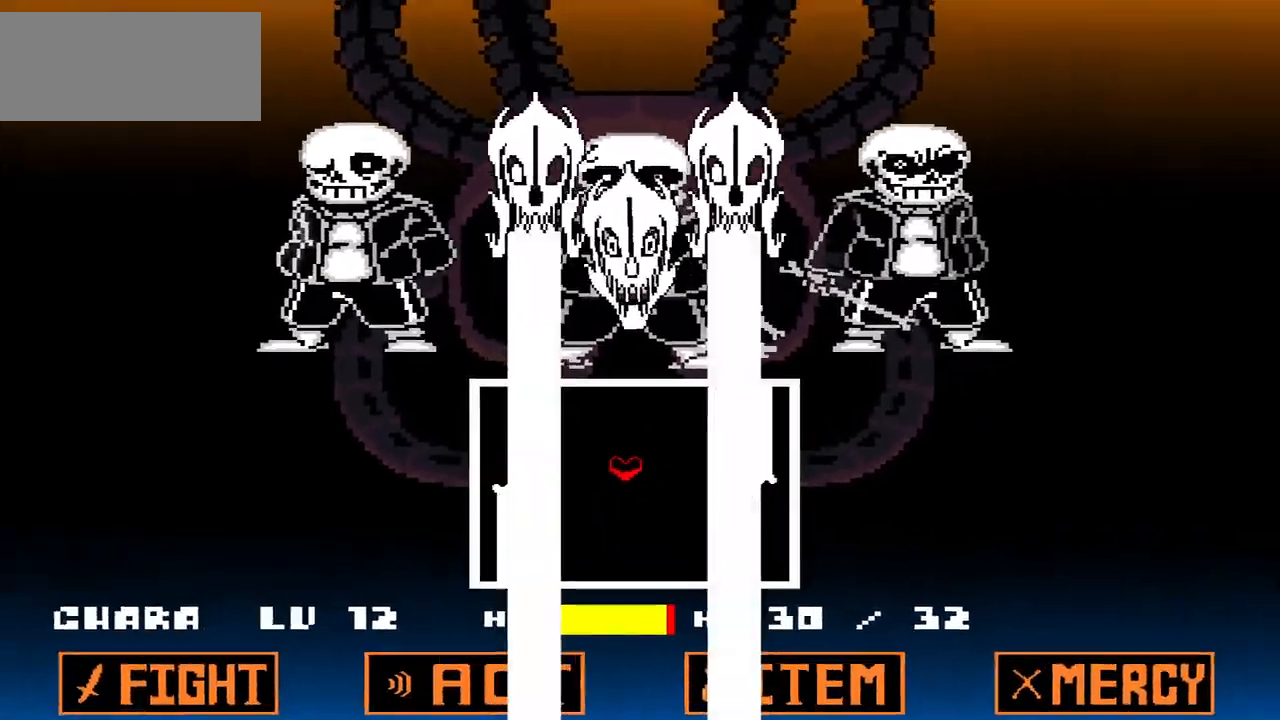
{"keys": ["down", "left"], "events": [[33, "up", "up"], [333, "down", "down"], [333, "right", "up"], [367, "left", "down"]]}
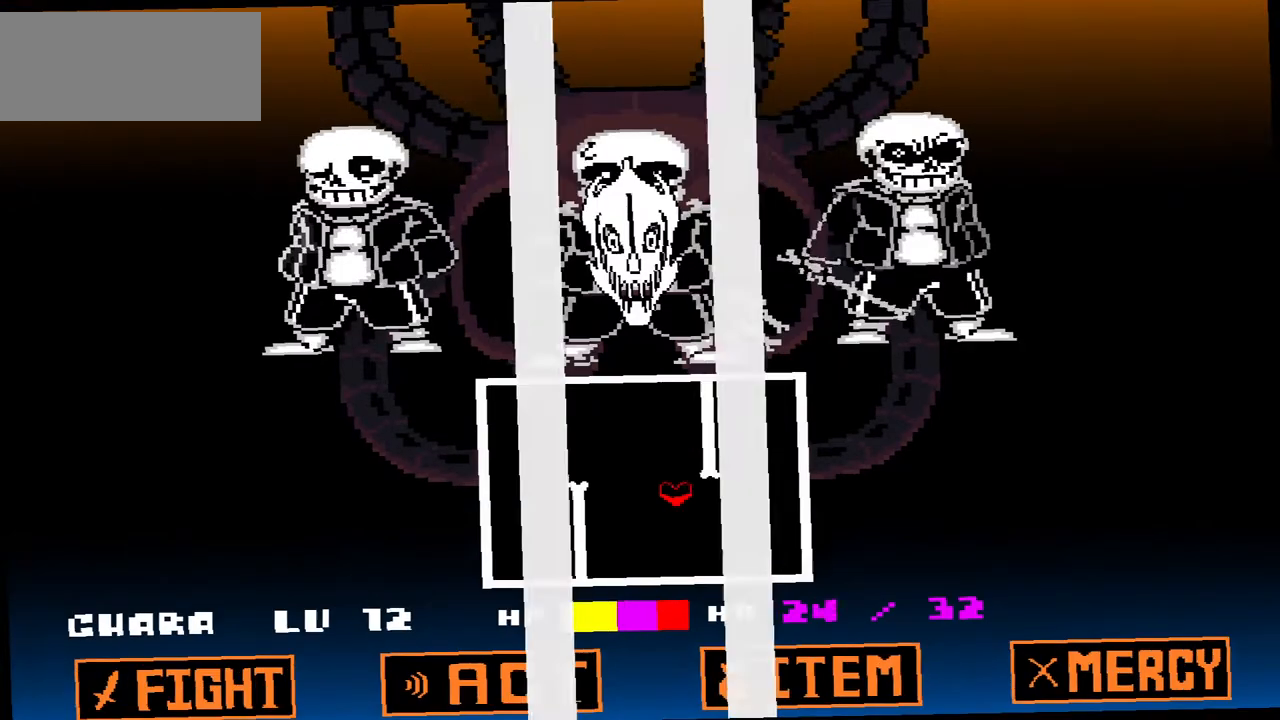
{"keys": ["left"], "events": [[67, "down", "up"]]}
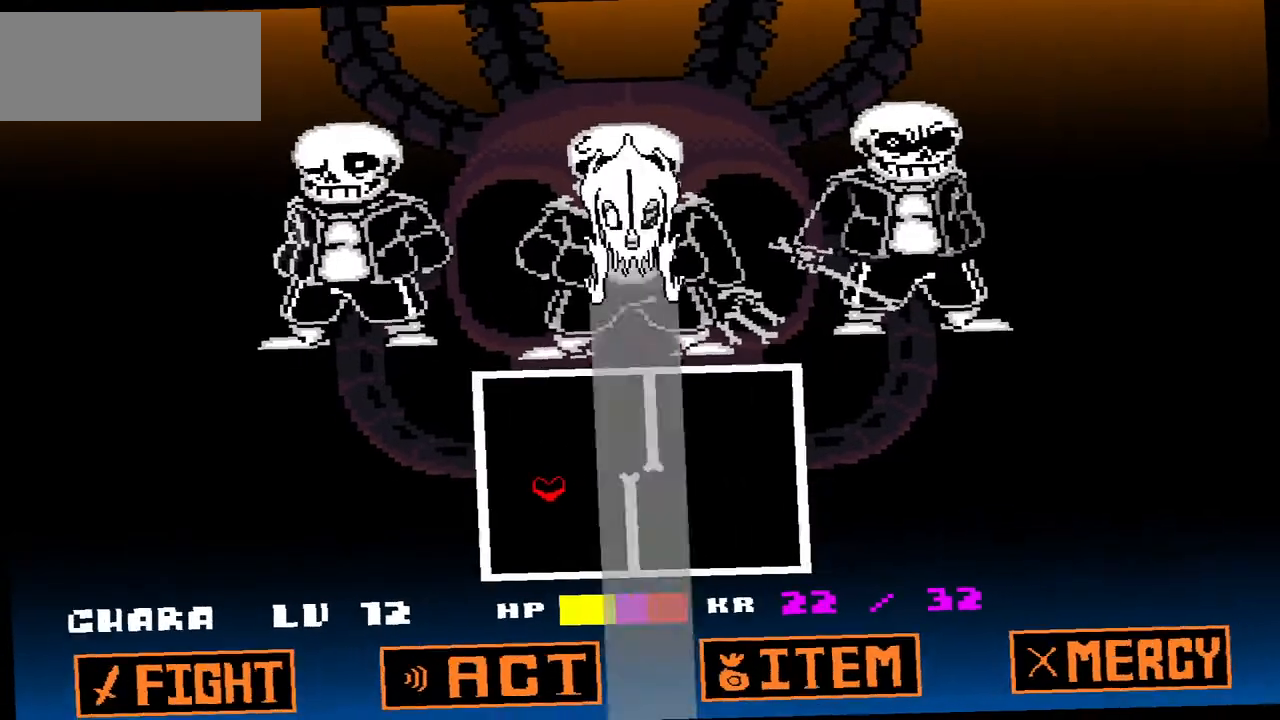
{"keys": ["left"], "events": [[33, "up", "down"], [100, "right", "down"], [166, "left", "up"], [166, "up", "up"], [300, "down", "down"], [333, "left", "down"], [333, "right", "up"], [433, "down", "up"]]}
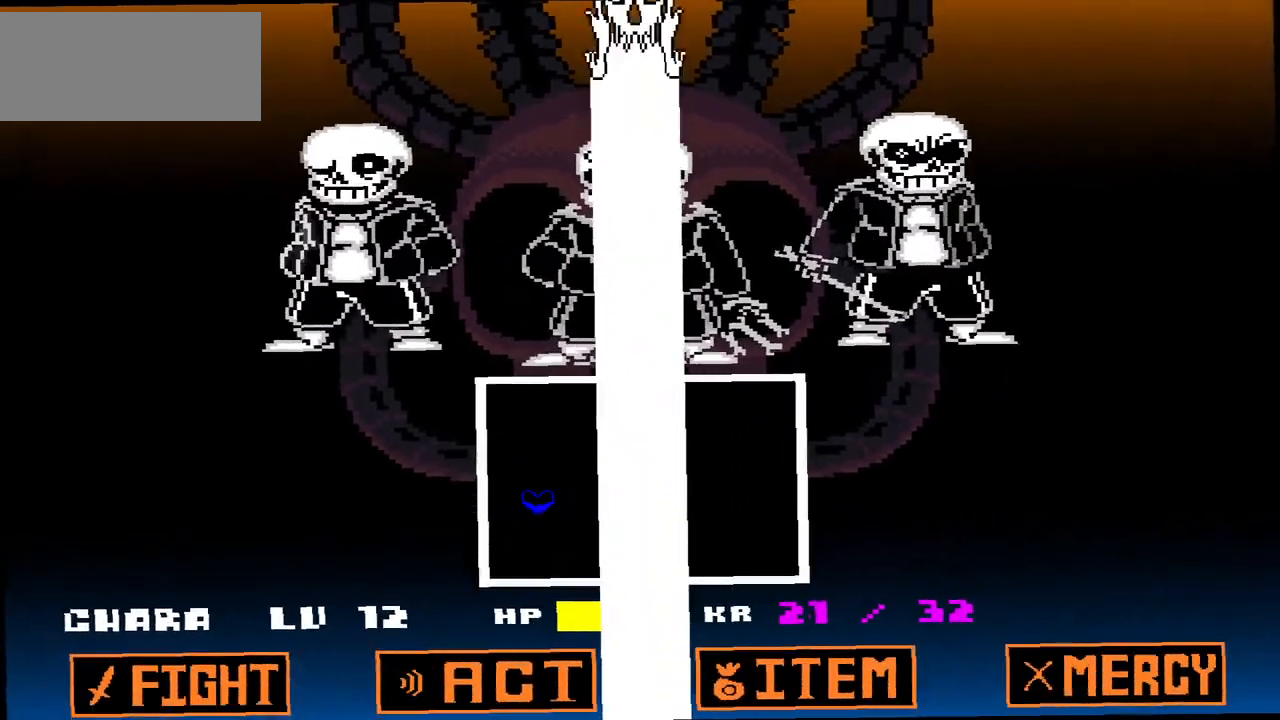
{"keys": [], "events": [[34, "left", "up"], [134, "right", "down"], [467, "right", "up"]]}
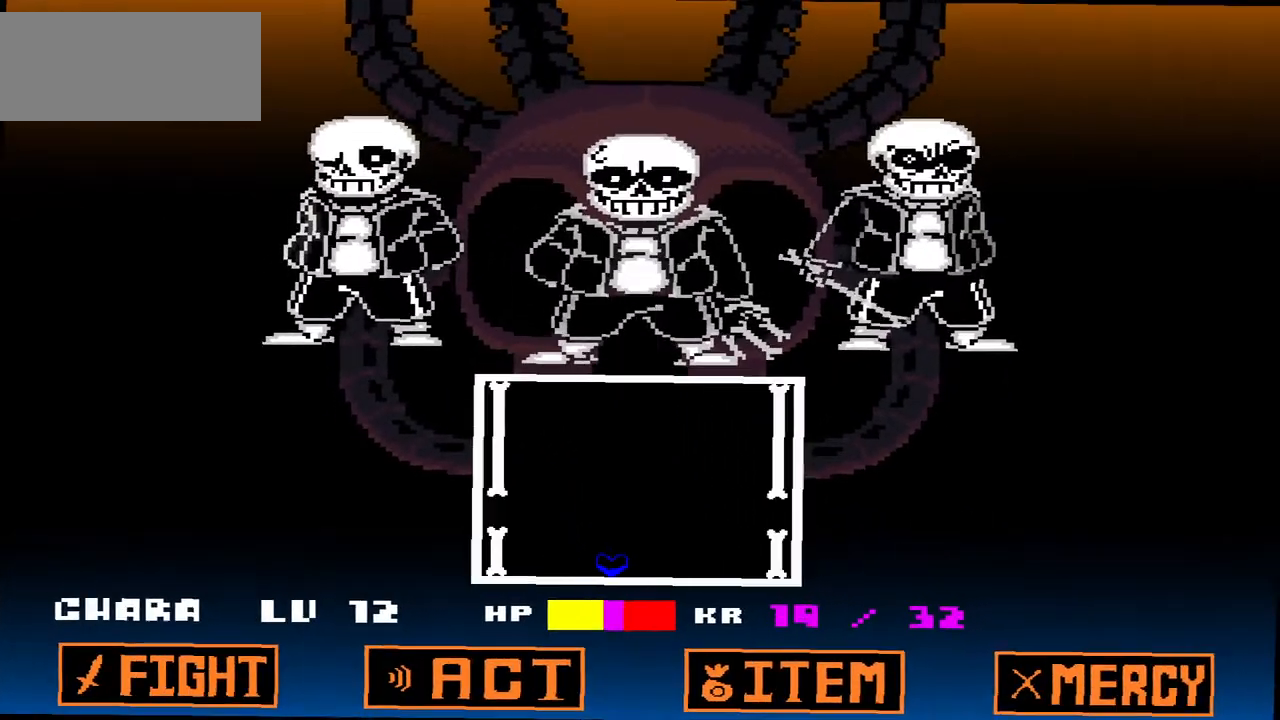
{"keys": [], "events": [[100, "up", "down"], [333, "up", "up"]]}
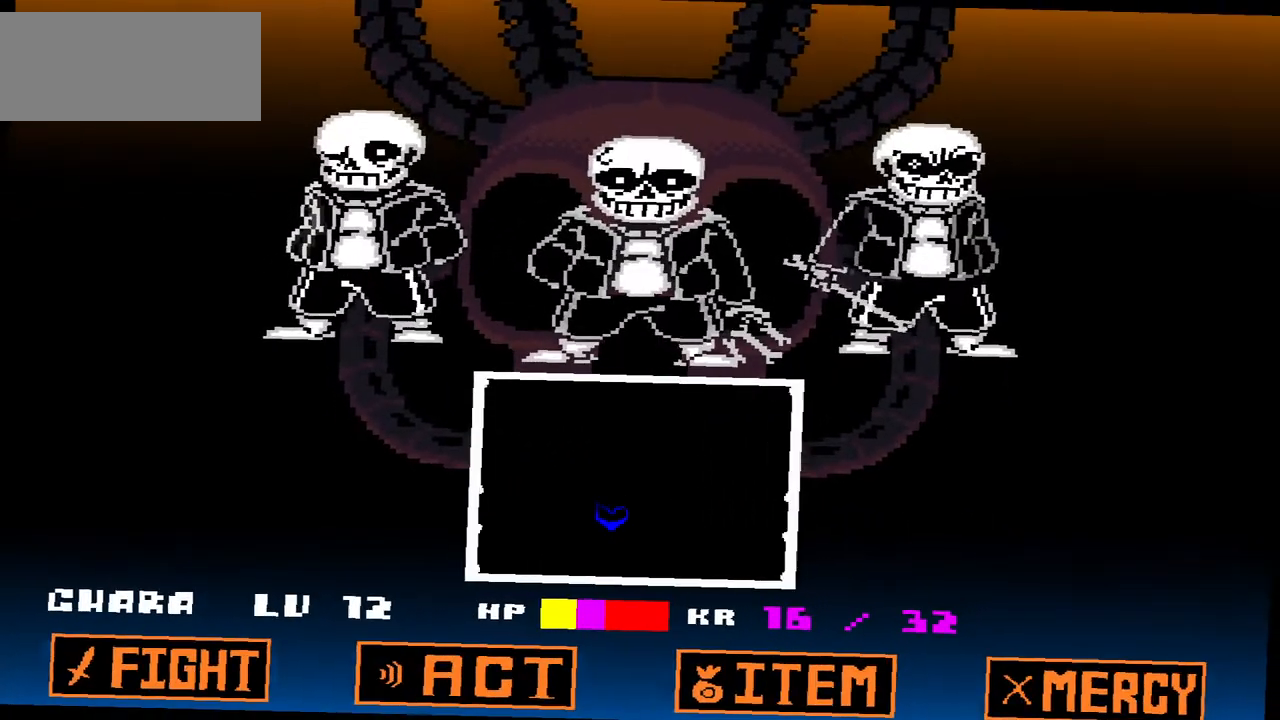
{"keys": ["up"], "events": [[34, "right", "down"], [100, "right", "up"], [300, "up", "down"]]}
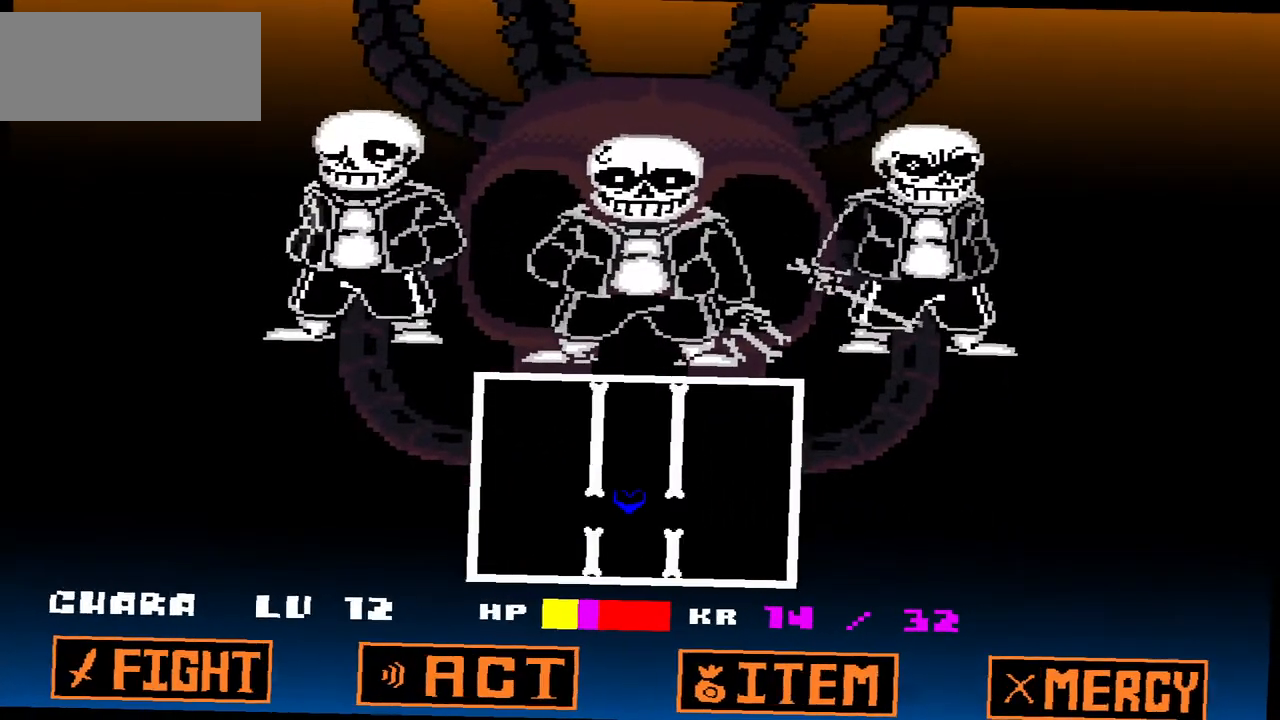
{"keys": [], "events": [[33, "up", "up"]]}
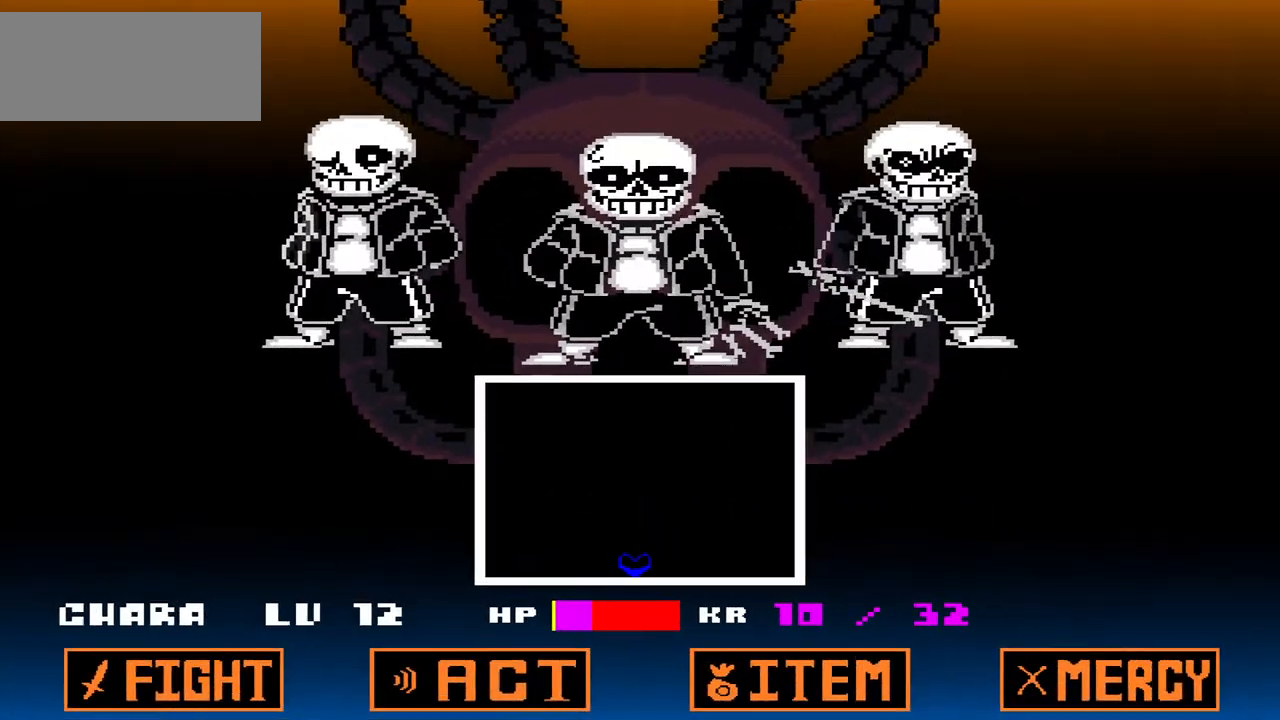
{"keys": [], "events": [[234, "up", "down"], [434, "up", "up"]]}
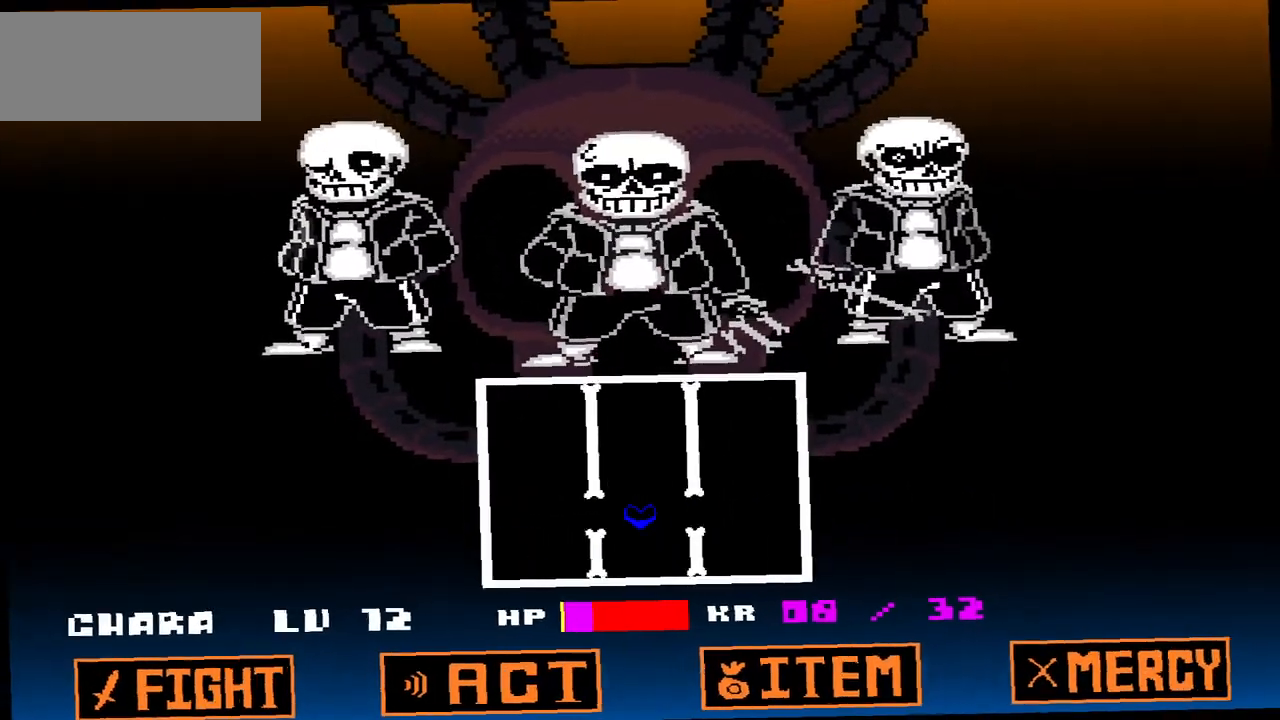
{"keys": ["up"], "events": [[500, "up", "down"]]}
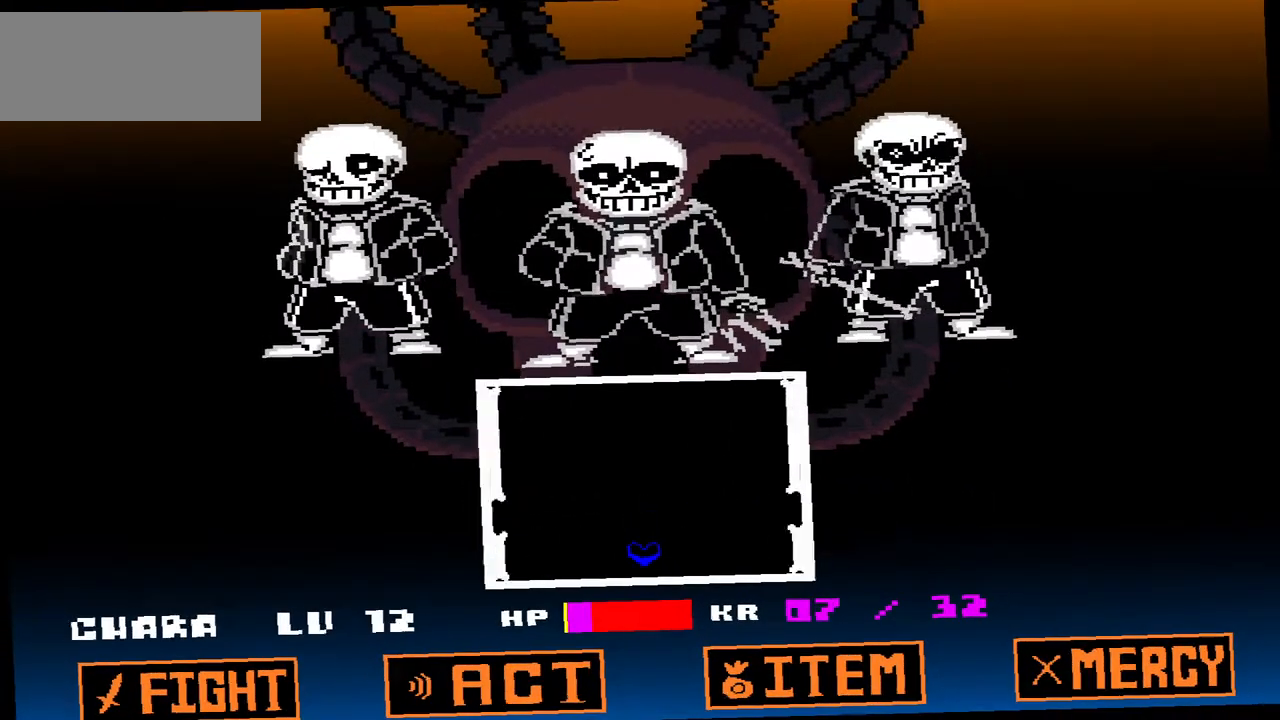
{"keys": [], "events": [[167, "up", "up"]]}
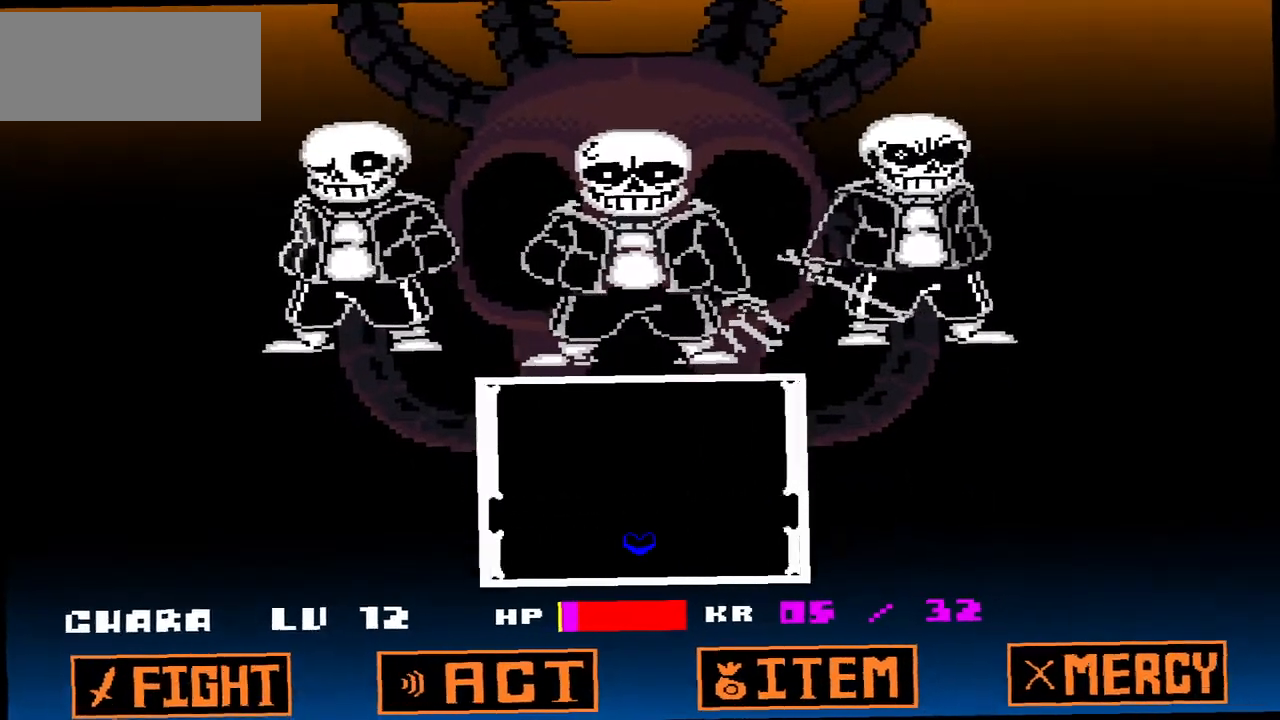
{"keys": ["up"], "events": [[400, "up", "down"]]}
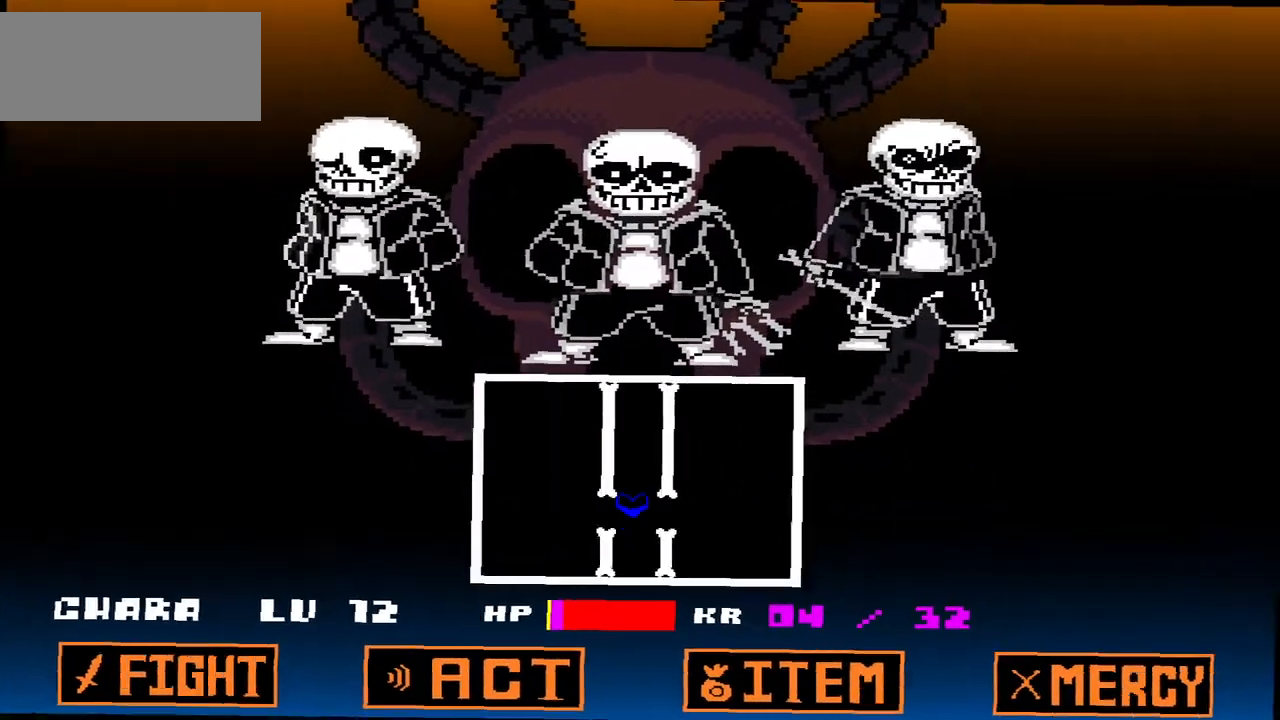
{"keys": [], "events": [[67, "up", "up"]]}
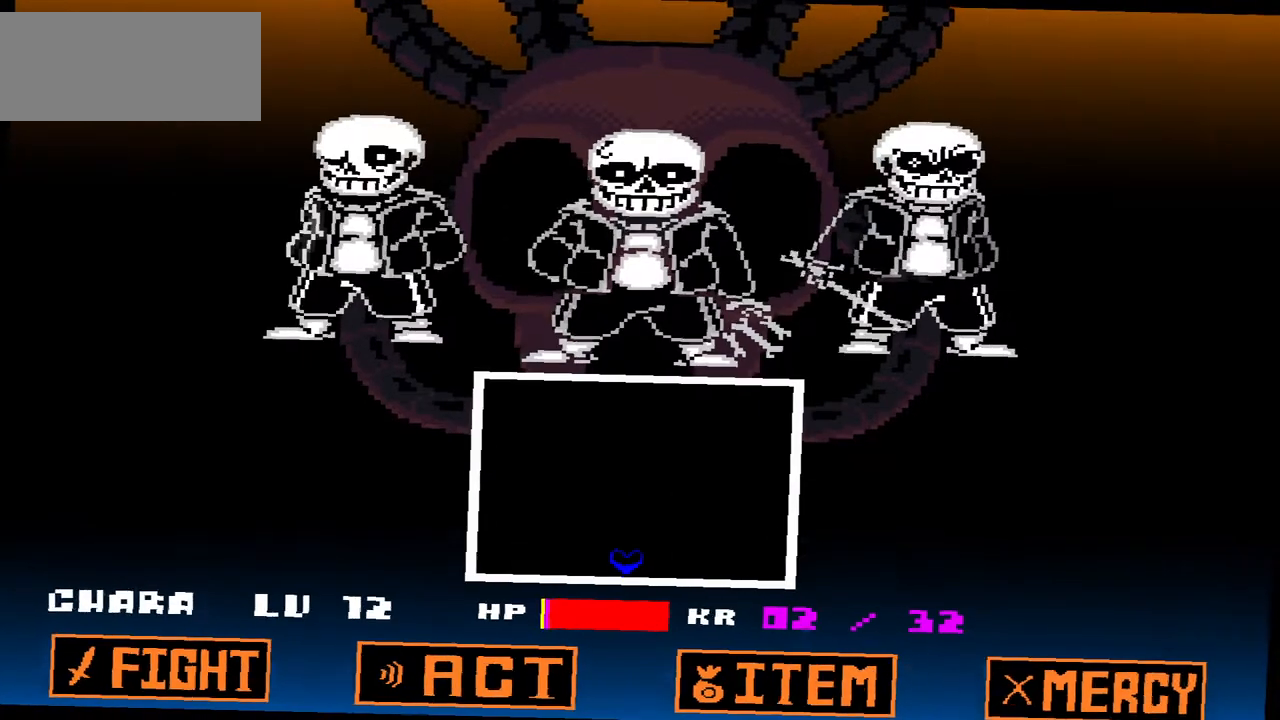
{"keys": [], "events": [[267, "up", "down"], [400, "up", "up"]]}
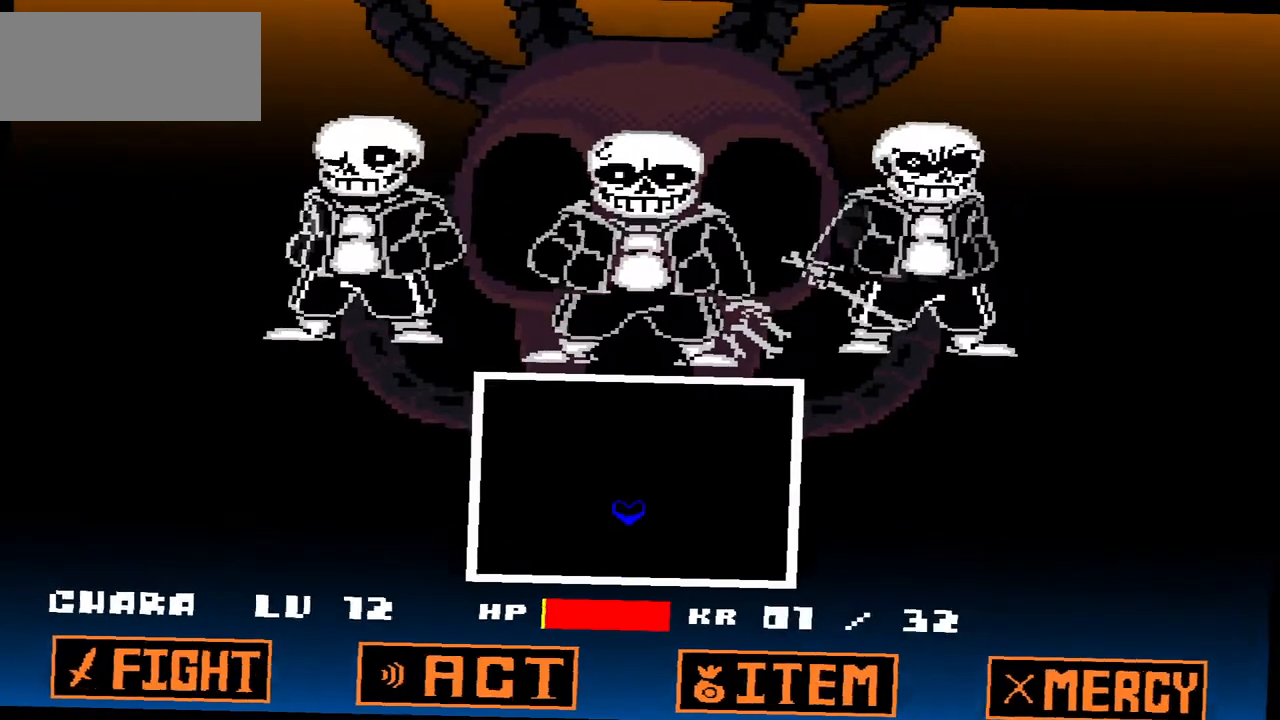
{"keys": [], "events": []}
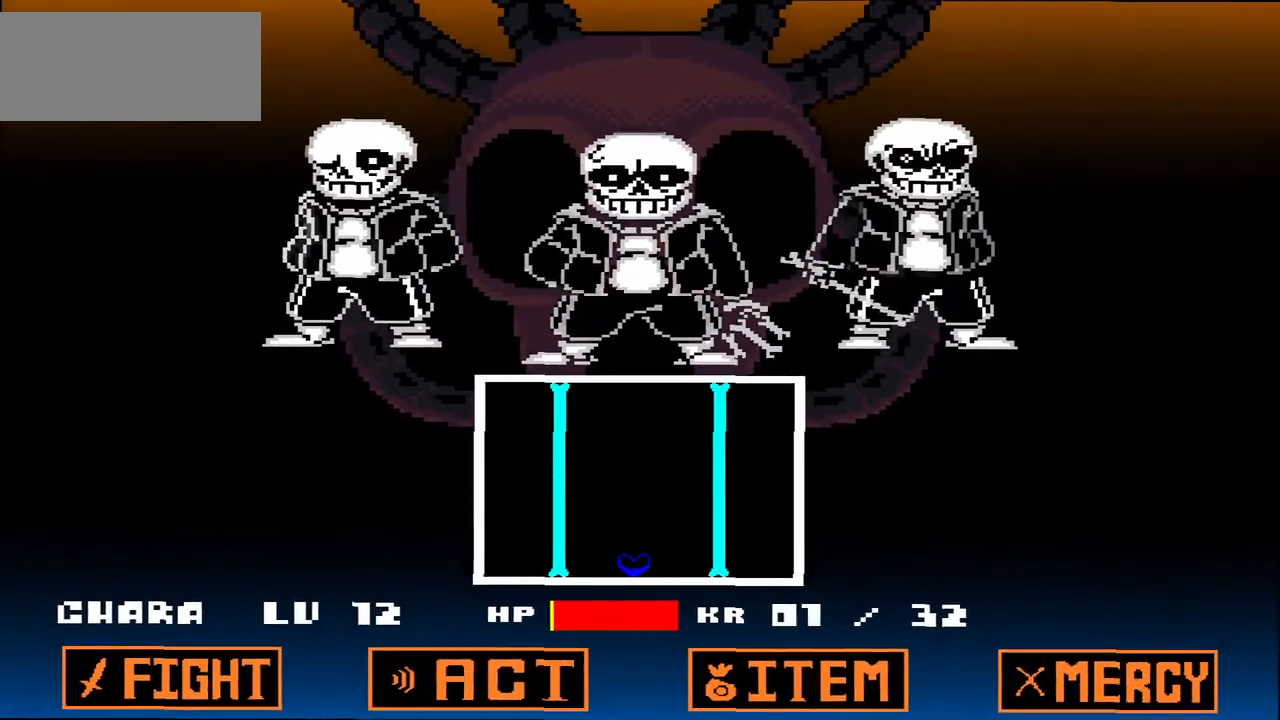
{"keys": [], "events": [[66, "up", "down"], [267, "up", "up"]]}
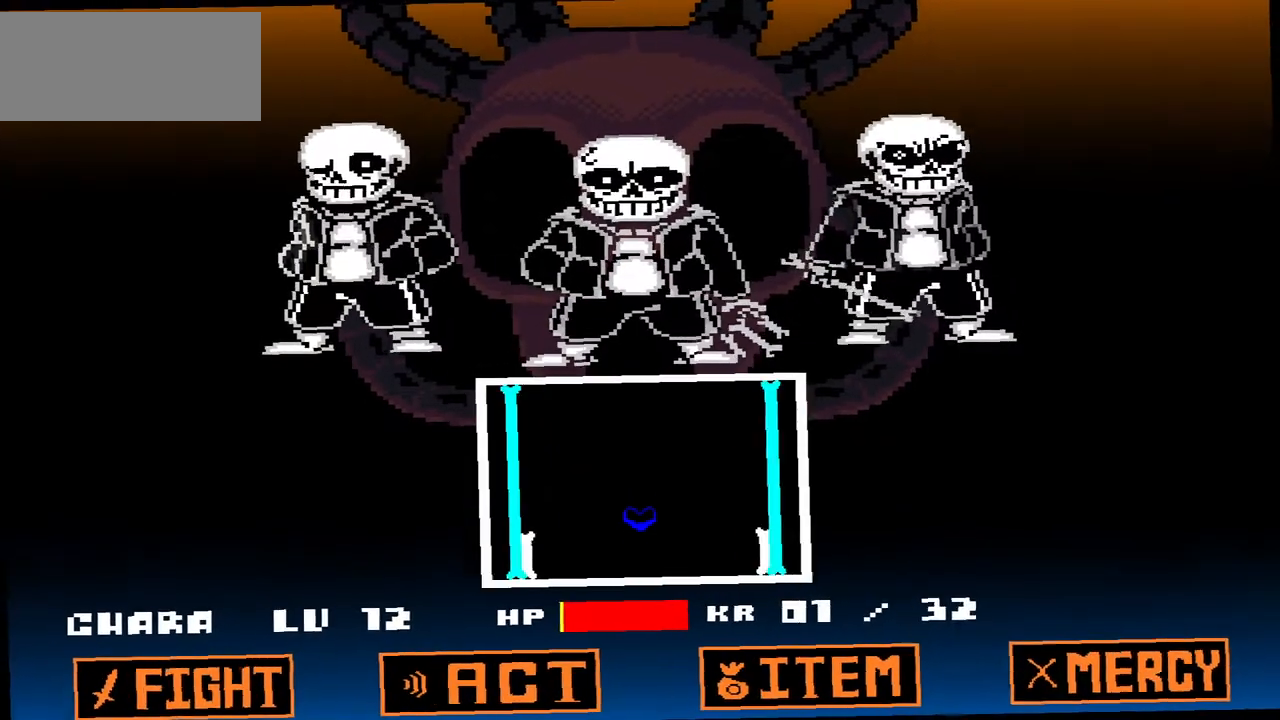
{"keys": ["up"], "events": [[401, "up", "down"]]}
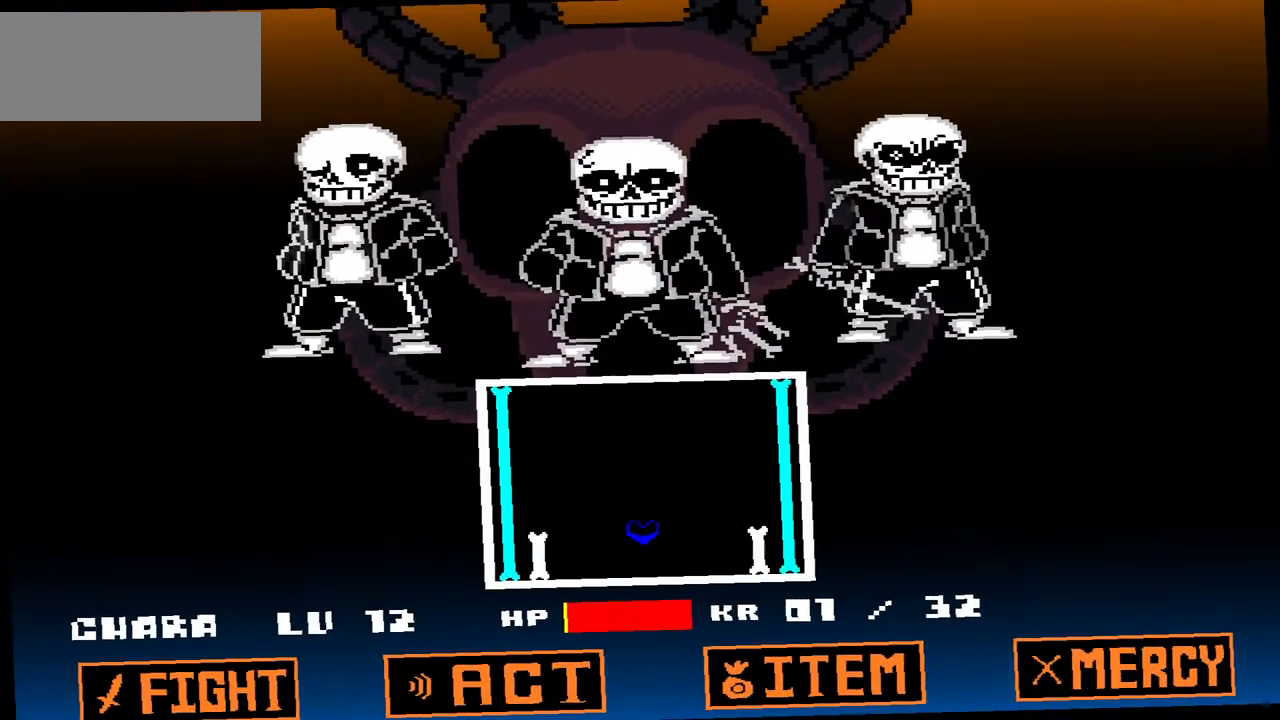
{"keys": [], "events": [[100, "up", "up"]]}
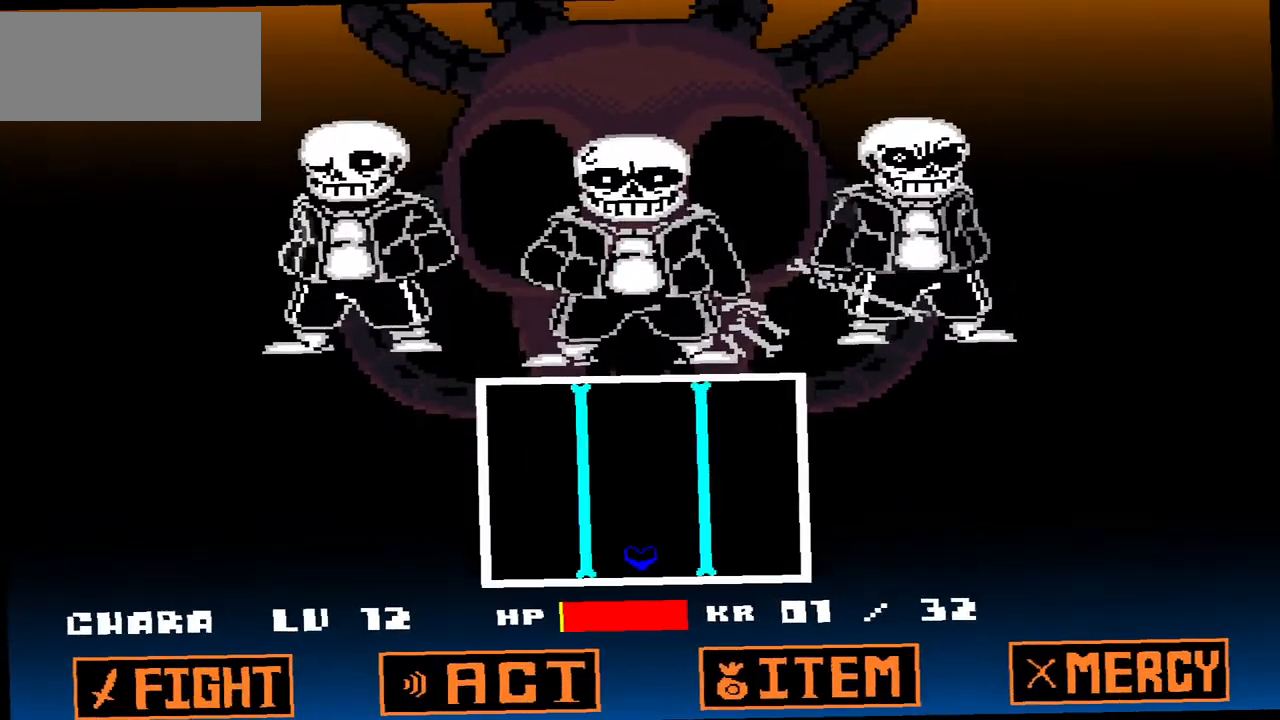
{"keys": ["up"], "events": [[300, "up", "down"]]}